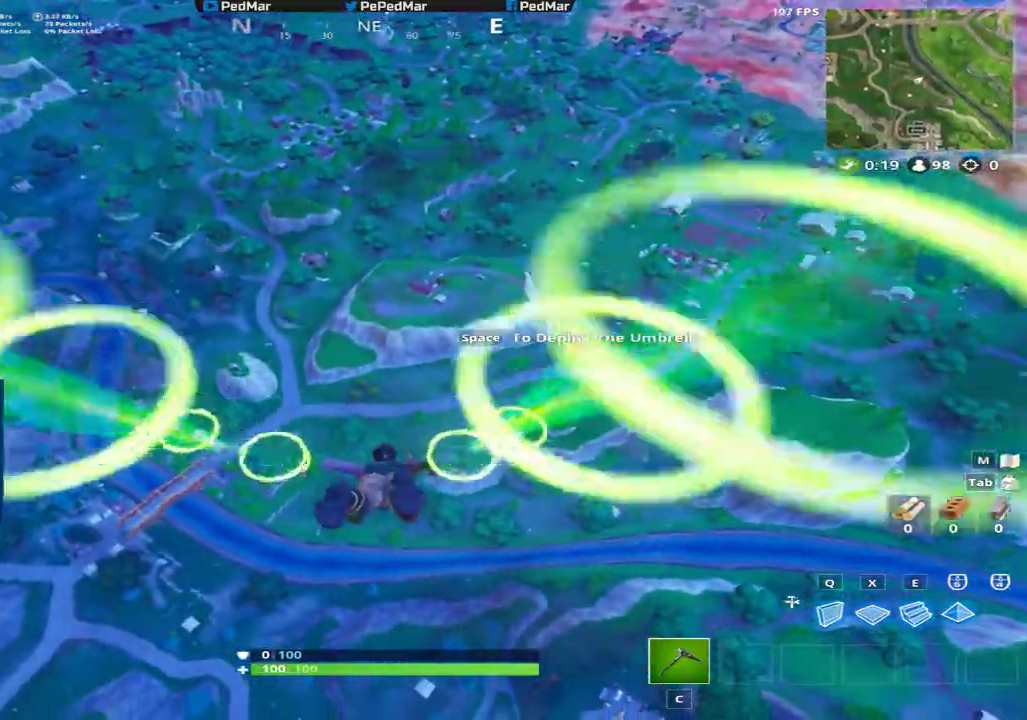
Gameplay with keyboard and mouse; each line is a JSON object with the keys and mouse buttons held at the frame after it. "events" lists presses ("down") and releases ("up") of "a", "c", "ctrl", "d", "e", "f", "q", "r", "s", "shift", "space", "tab", "w", "x", "z", "mouse_left", "mouse_wheel", "mouse_right", "mouse_mb4" and "mouse_mb5" between this image and that frame as [ms after this image, input, new state], when the widget could be followed in between. "mouse_left", "mouse_wheel", "mouse_right", "mouse_mb4", "mouse_mb5" = the "left", "wheel", "right", "mb4", "mb5" buttons of the "mouse" list. No other keys are recorded. "wheel" means that the mouse wheel is clicked or scrolled. Not read: mouse_move.
{"keys": ["w"], "mouse": [], "events": []}
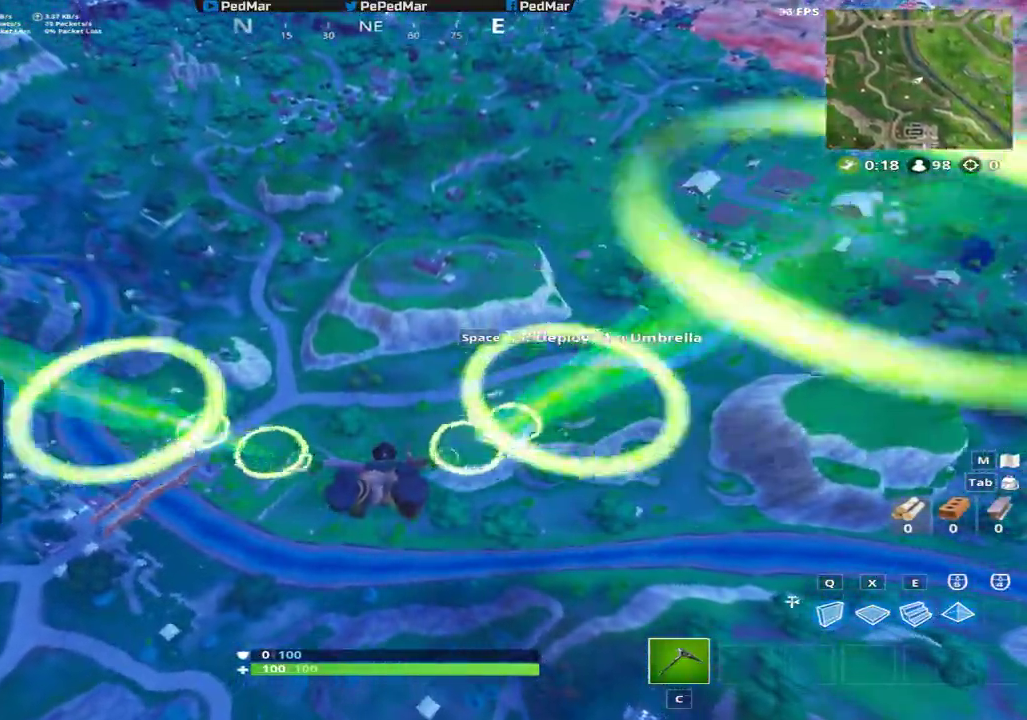
{"keys": ["w"], "mouse": [], "events": []}
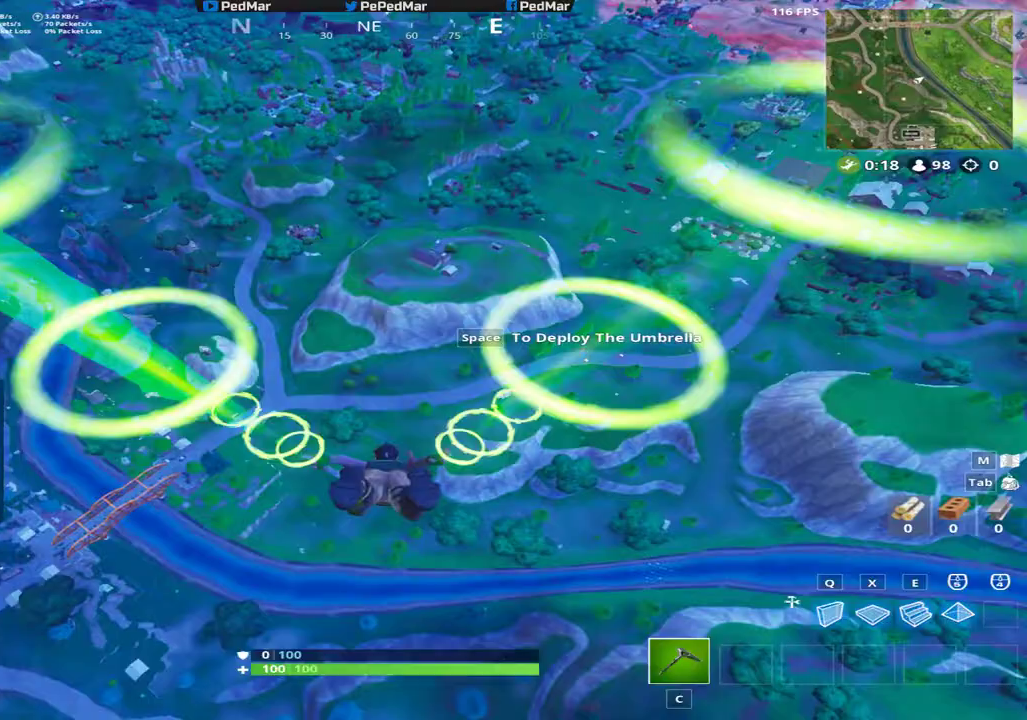
{"keys": ["w"], "mouse": [], "events": []}
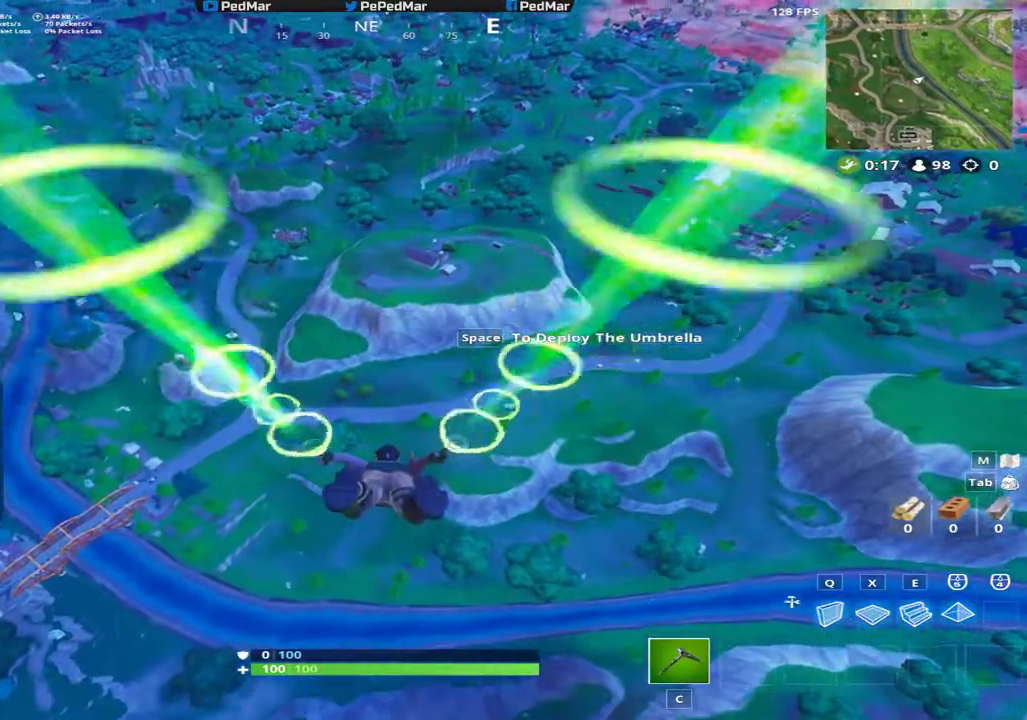
{"keys": ["w"], "mouse": [], "events": []}
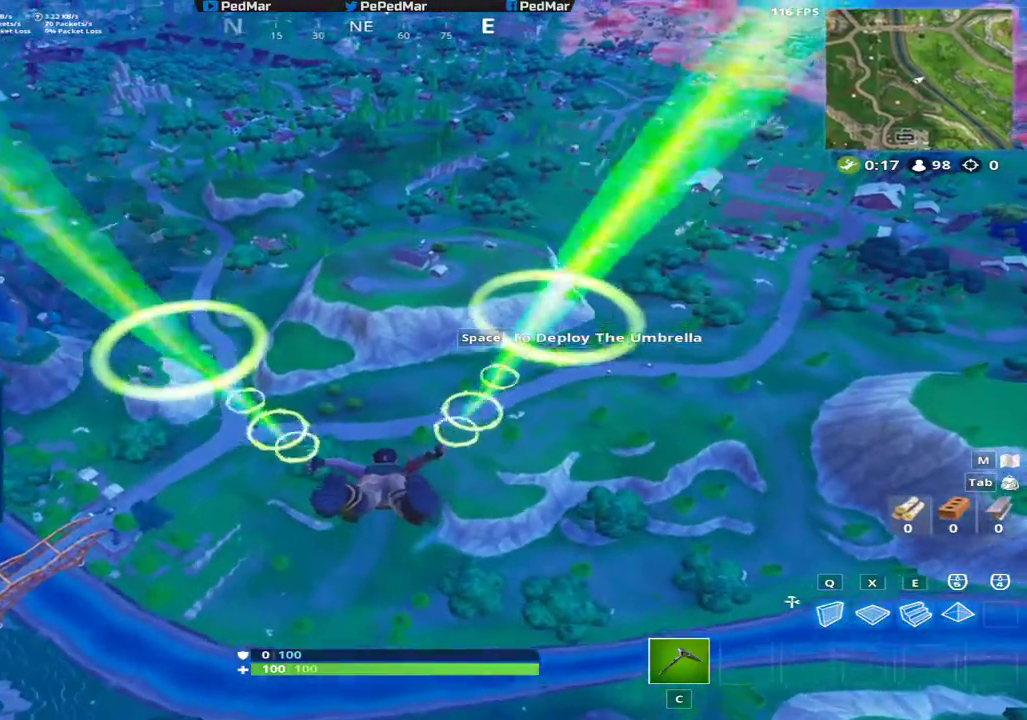
{"keys": ["w"], "mouse": []}
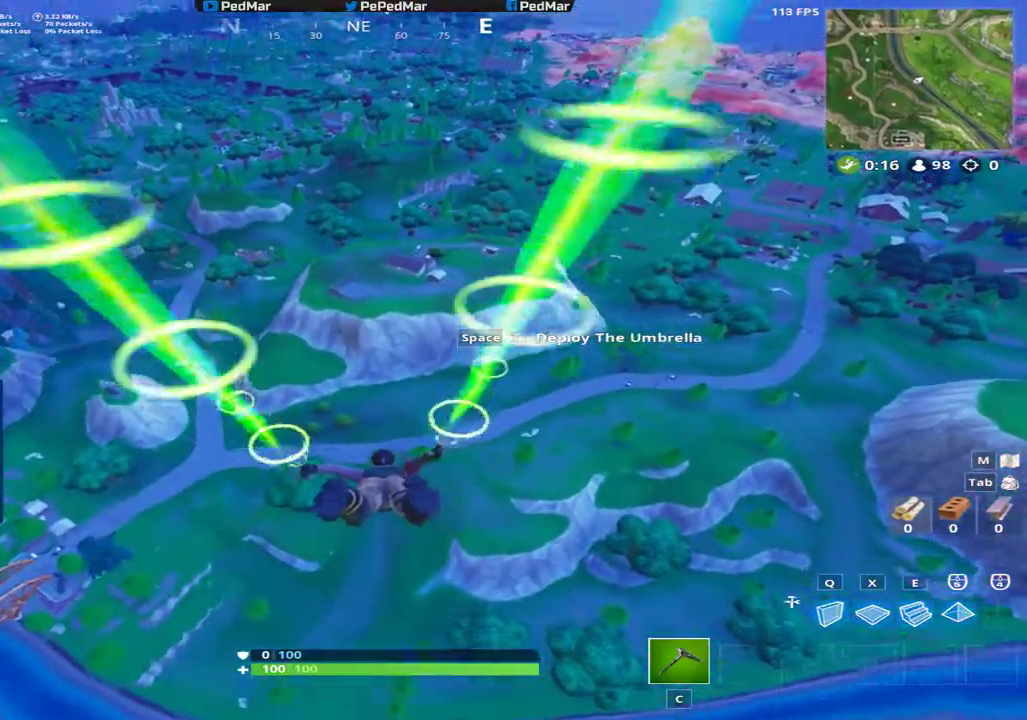
{"keys": ["w"], "mouse": [], "events": []}
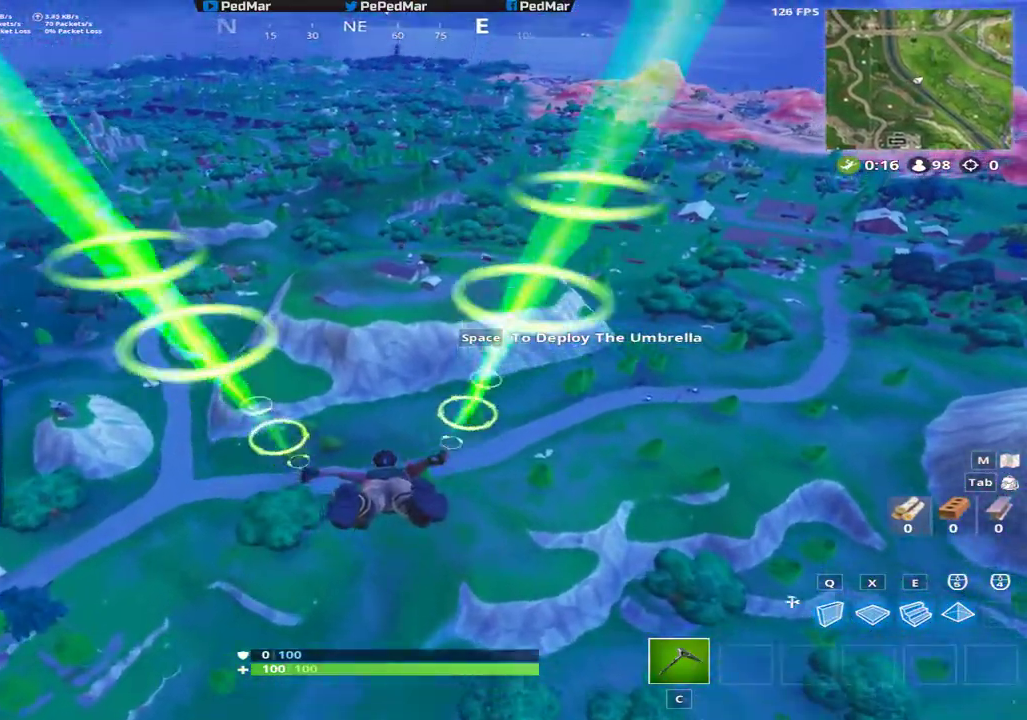
{"keys": ["w"], "mouse": [], "events": []}
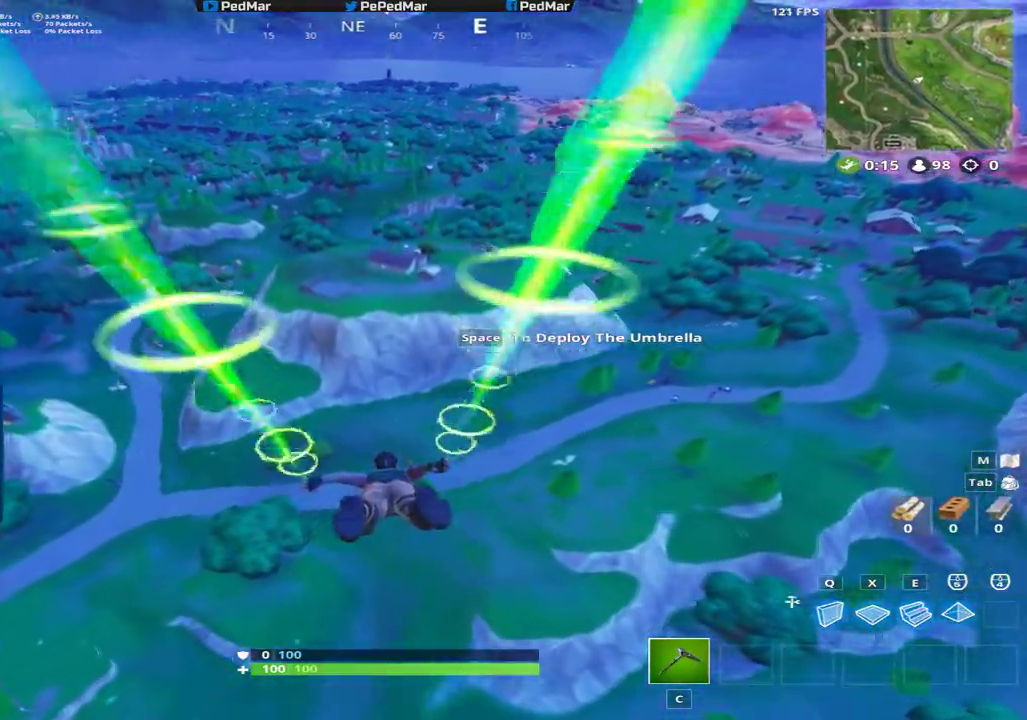
{"keys": ["w"], "mouse": [], "events": []}
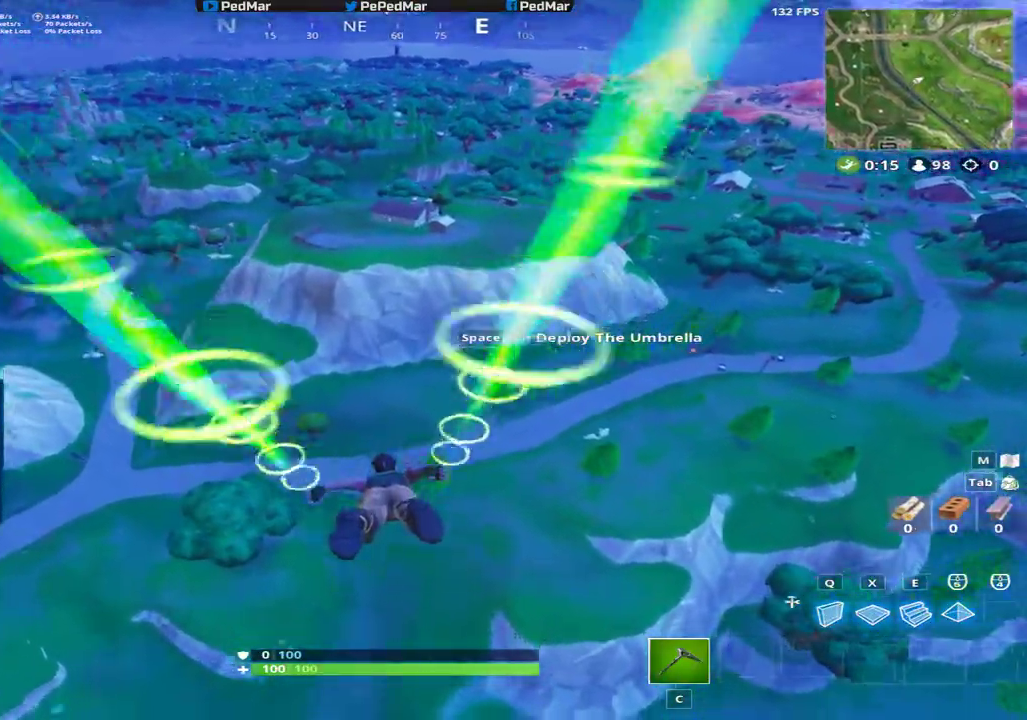
{"keys": ["w"], "mouse": [], "events": [[401, "space", "down"], [501, "space", "up"]]}
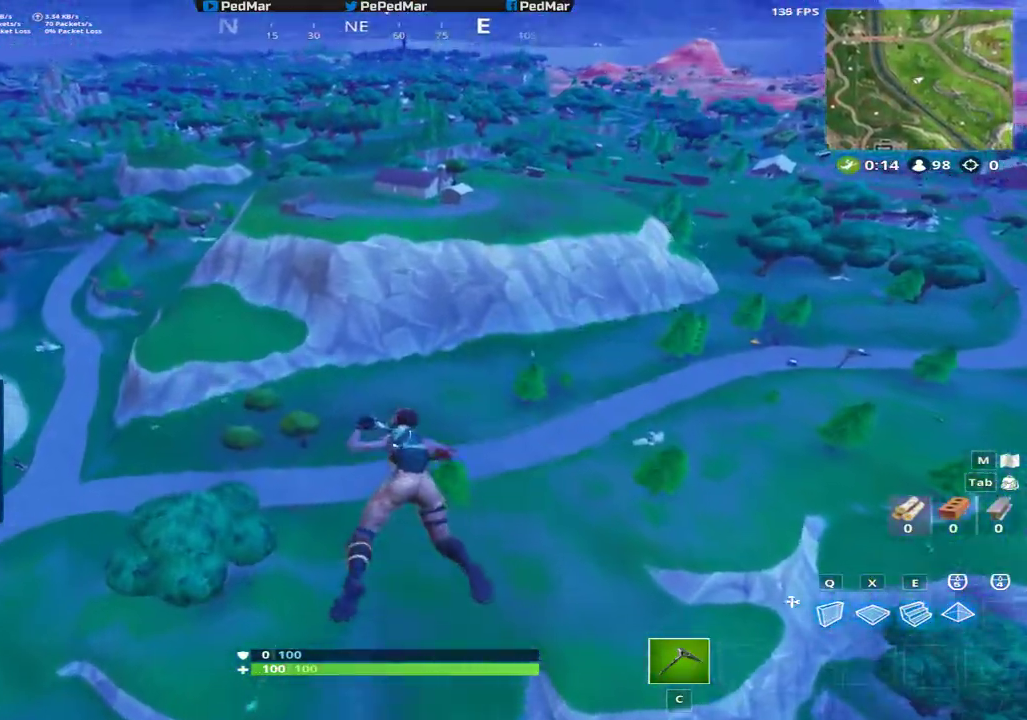
{"keys": ["w"], "mouse": [], "events": []}
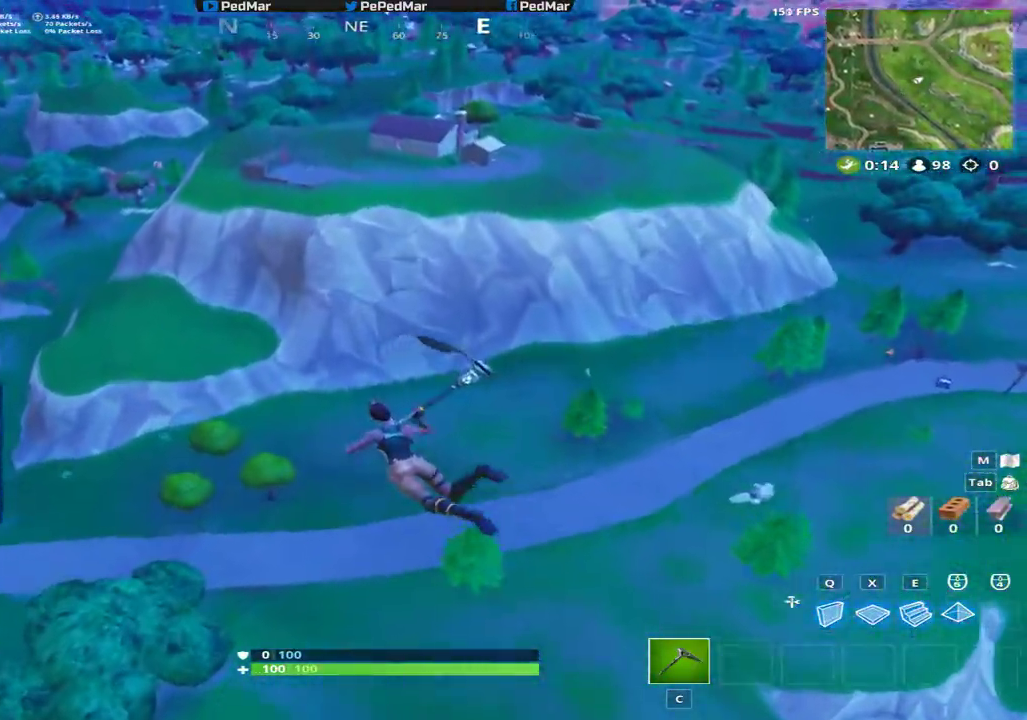
{"keys": ["w"], "mouse": [], "events": []}
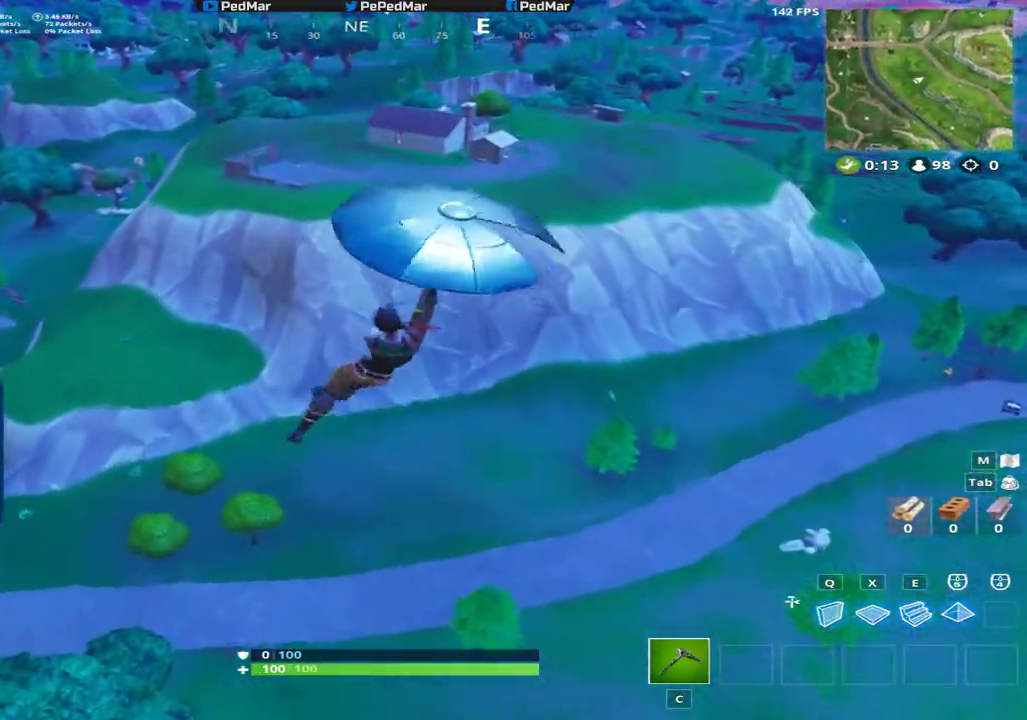
{"keys": ["w"], "mouse": [], "events": []}
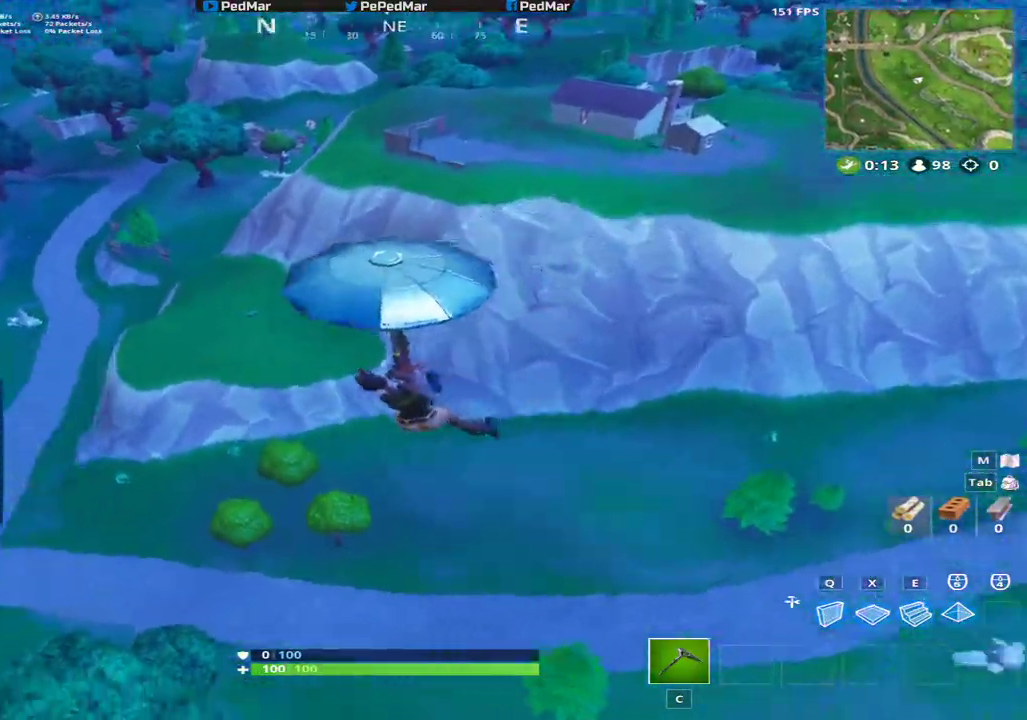
{"keys": ["w"], "mouse": [], "events": []}
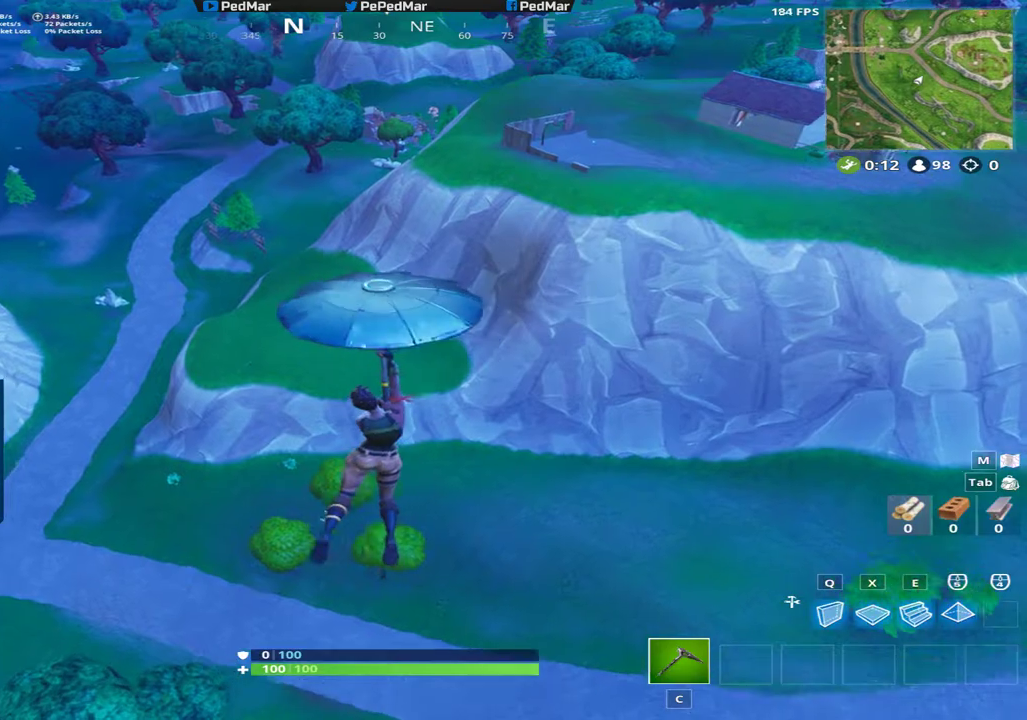
{"keys": ["d", "w"], "mouse": [], "events": [[117, "d", "down"]]}
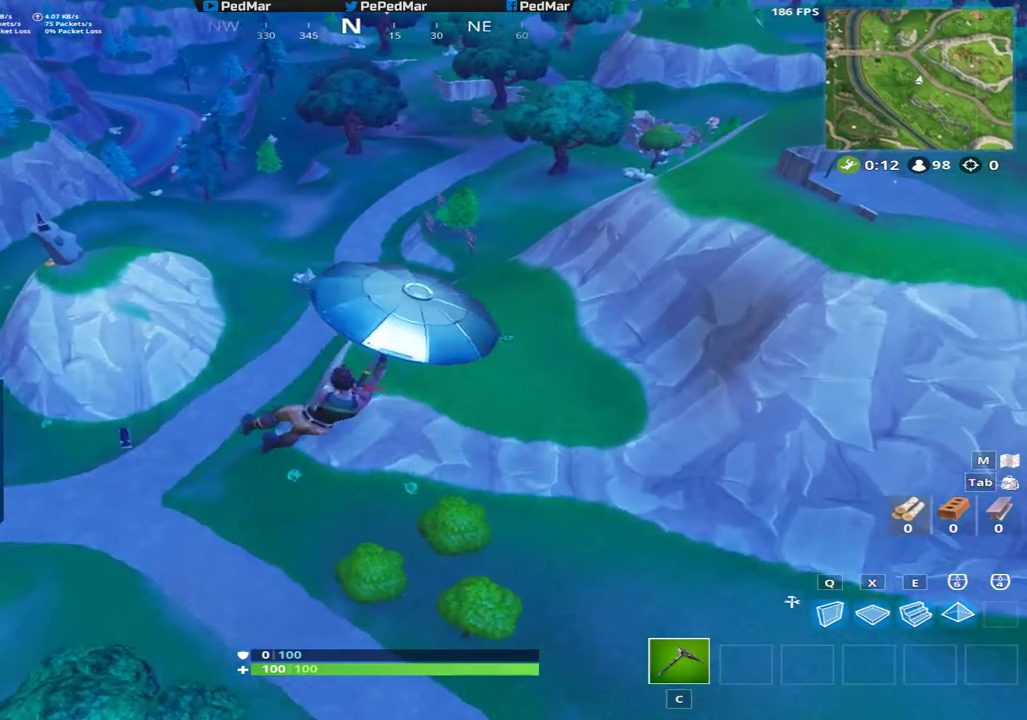
{"keys": ["d", "w"], "mouse": [], "events": []}
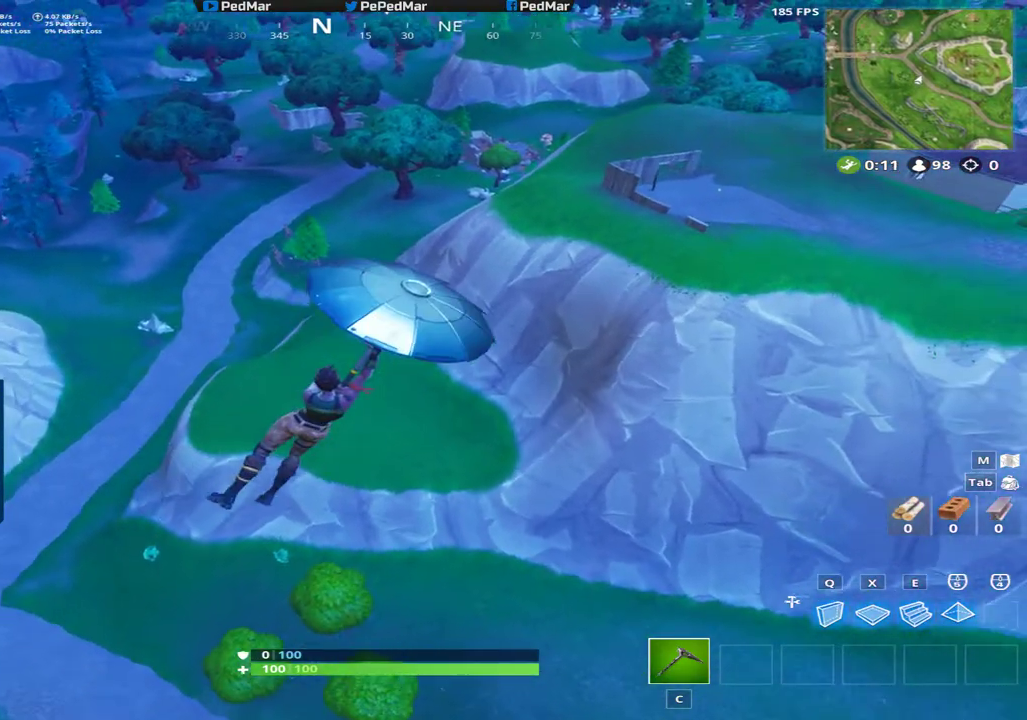
{"keys": ["d", "w"], "mouse": [], "events": []}
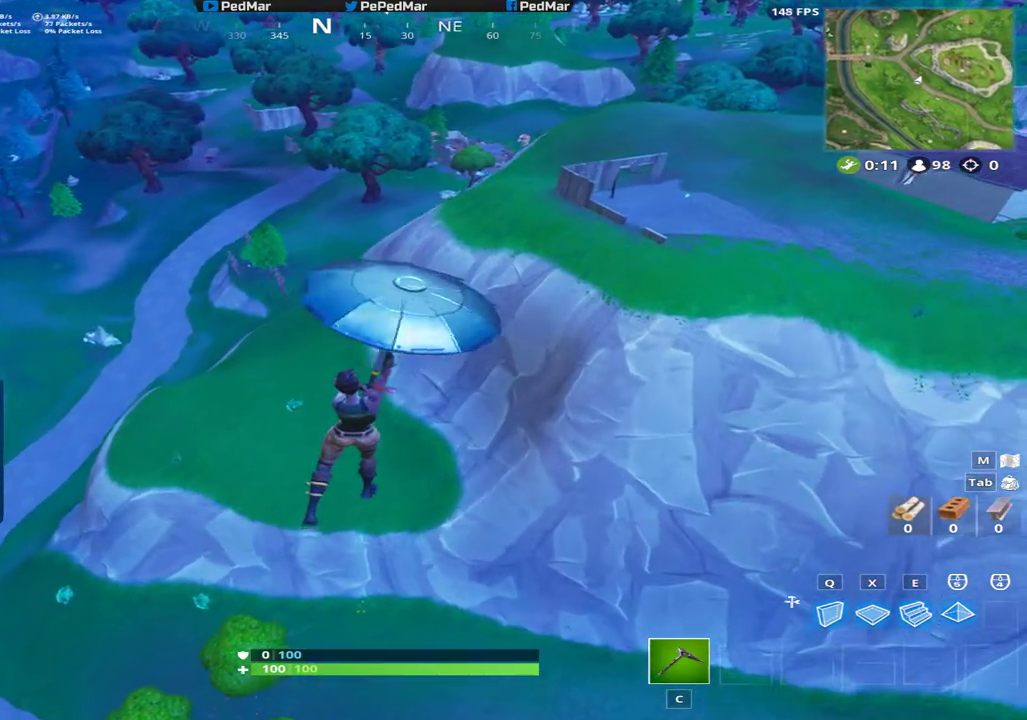
{"keys": ["d", "w"], "mouse": [], "events": []}
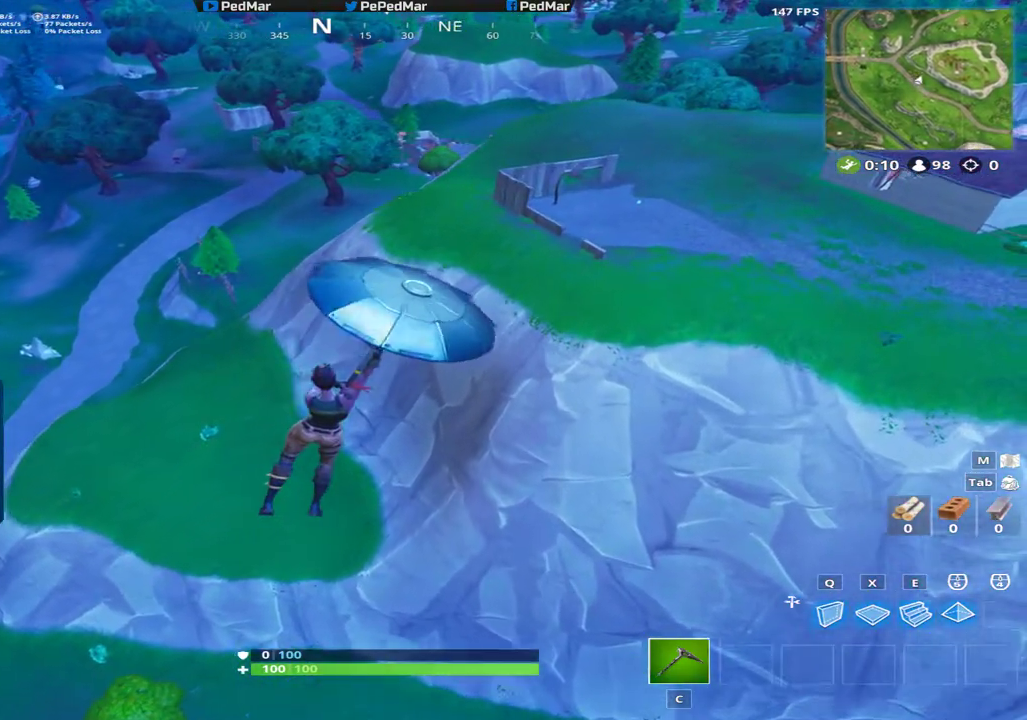
{"keys": ["a", "w"], "mouse": [], "events": [[200, "d", "up"], [317, "a", "down"]]}
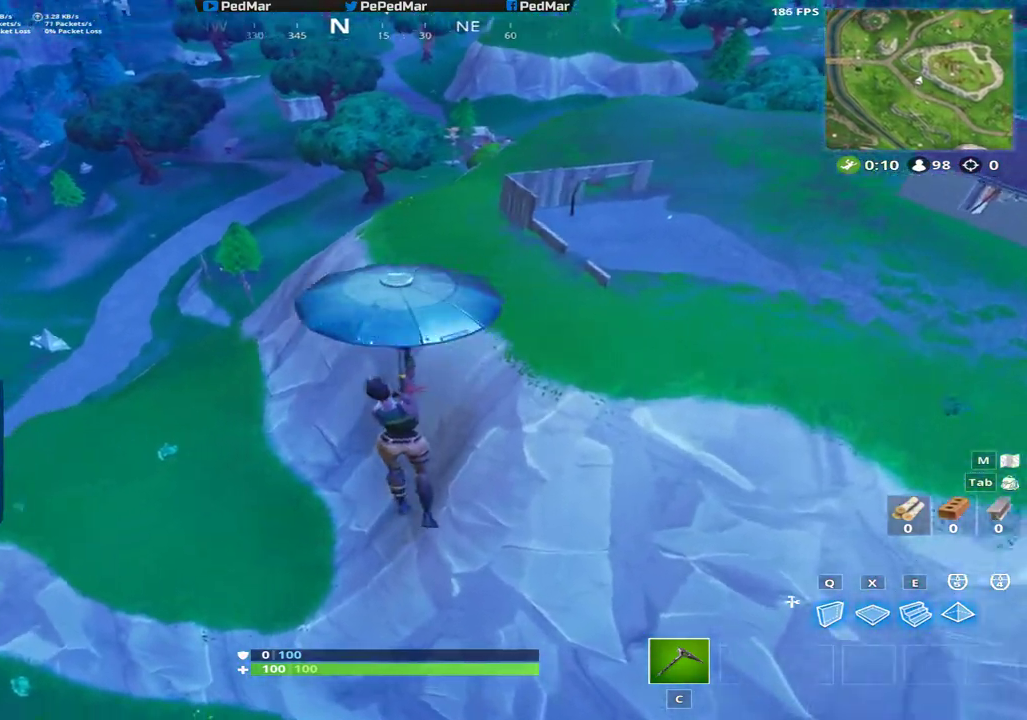
{"keys": ["w"], "mouse": [], "events": [[367, "a", "up"]]}
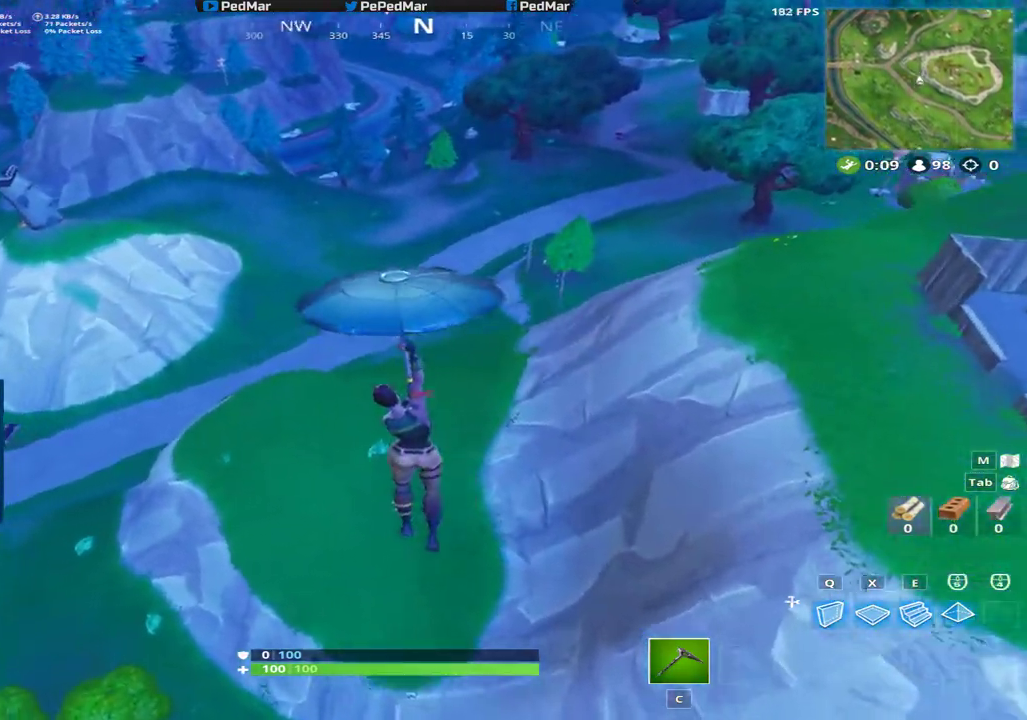
{"keys": ["w"], "mouse": [], "events": []}
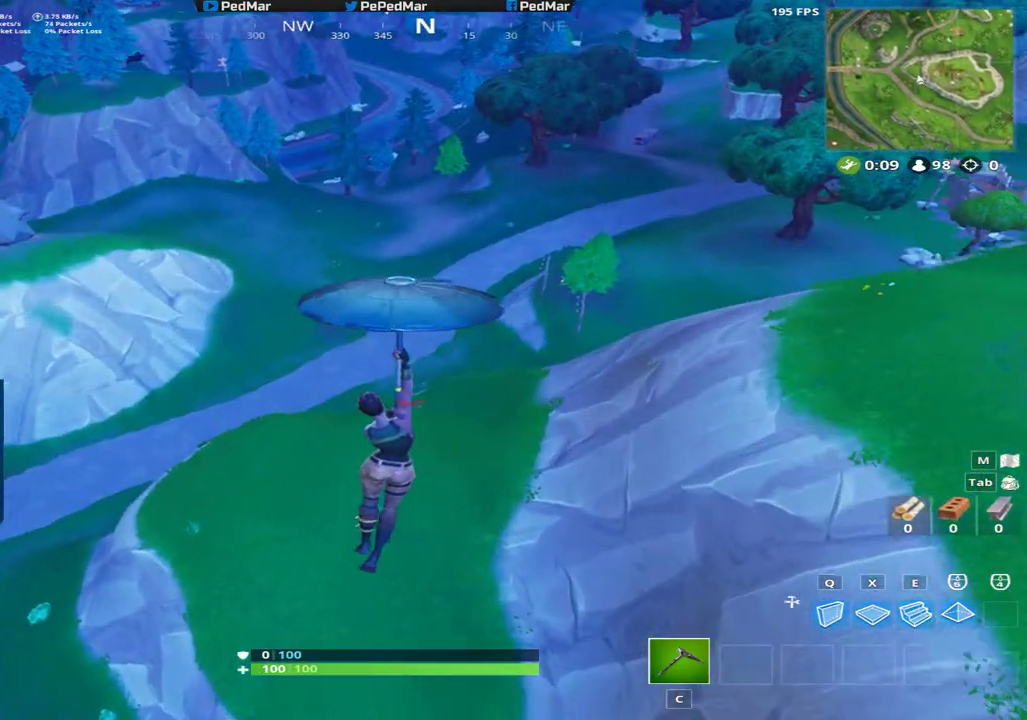
{"keys": ["d", "w"], "mouse": [], "events": [[150, "d", "down"]]}
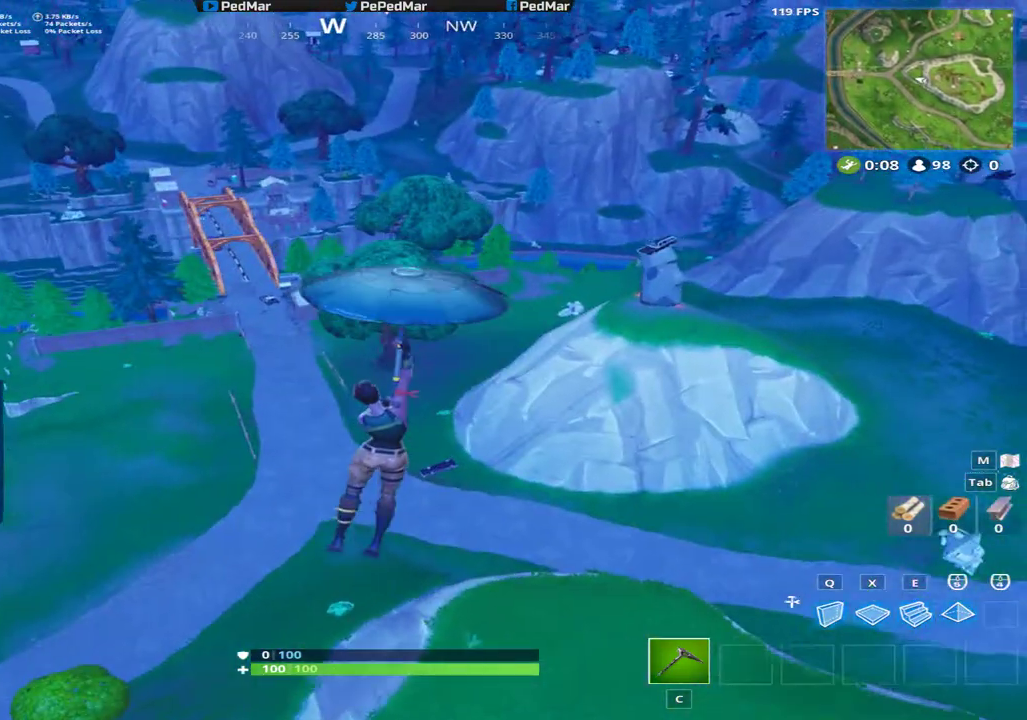
{"keys": ["d", "w"], "mouse": [], "events": []}
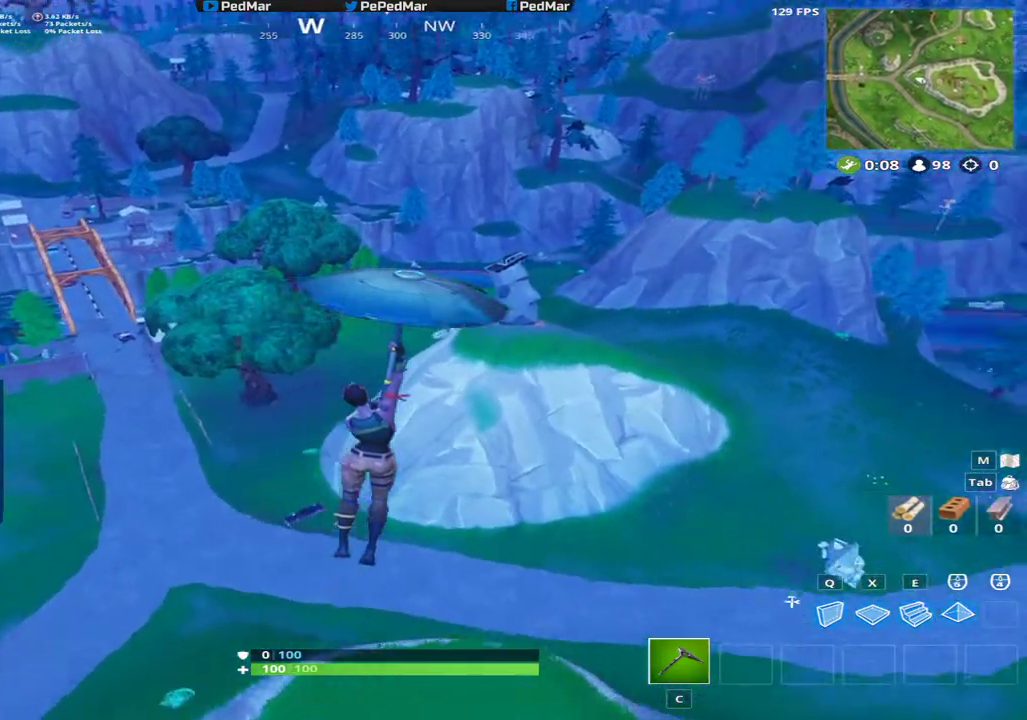
{"keys": ["a", "w"], "mouse": [], "events": [[367, "d", "up"], [401, "a", "down"]]}
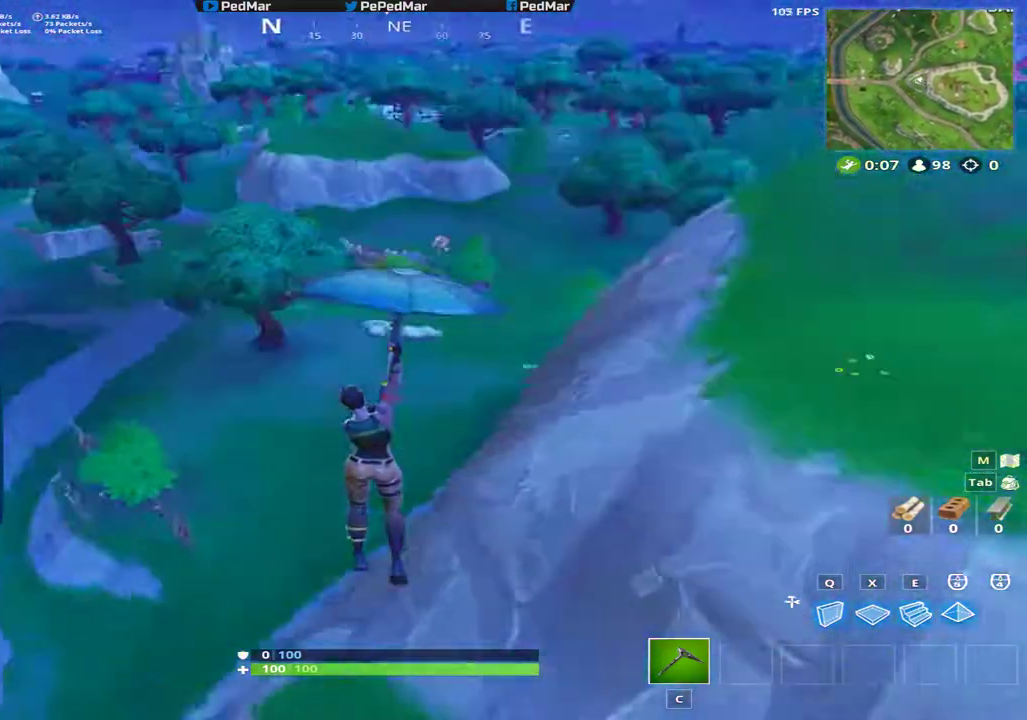
{"keys": ["a", "s"], "mouse": [], "events": [[200, "w", "up"], [500, "s", "down"]]}
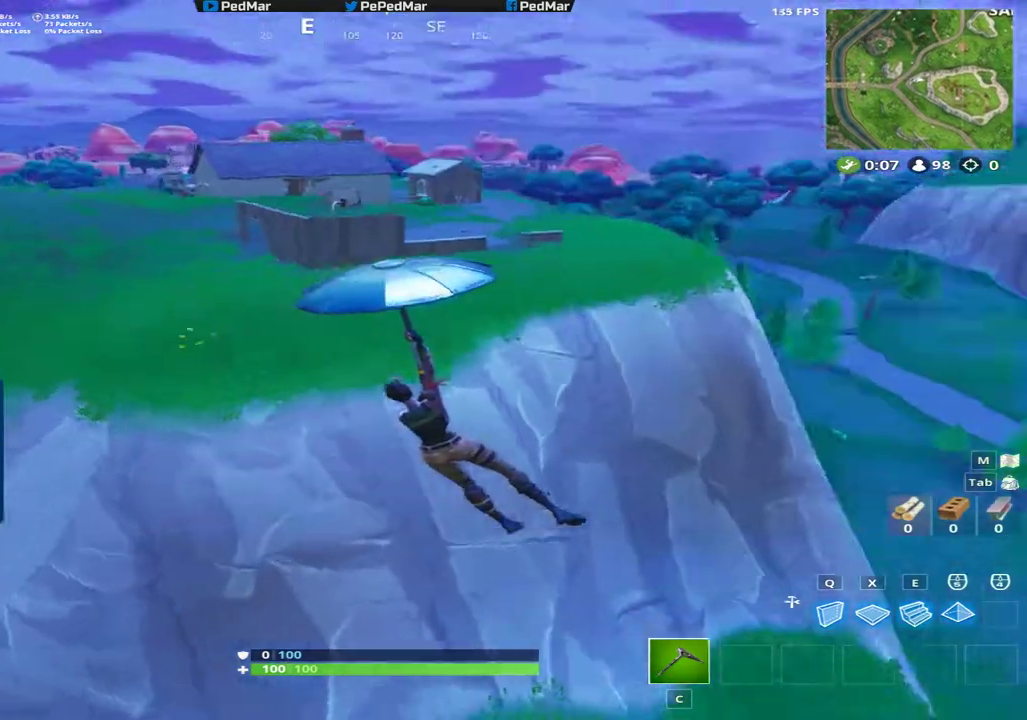
{"keys": ["s"], "mouse": [], "events": [[67, "a", "up"]]}
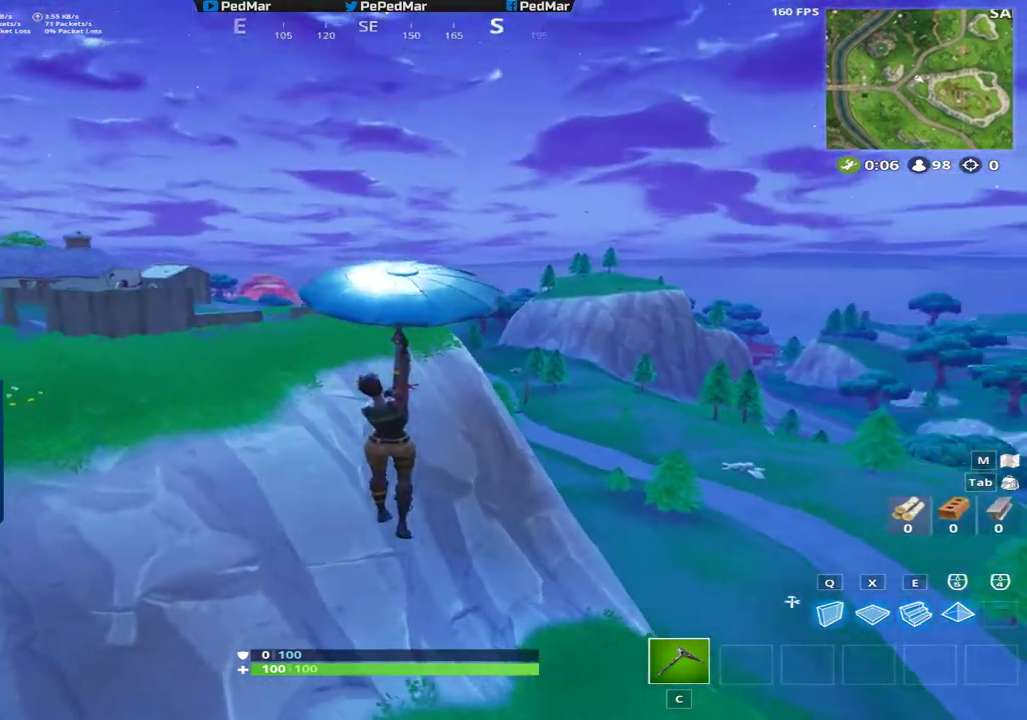
{"keys": ["s"], "mouse": [], "events": []}
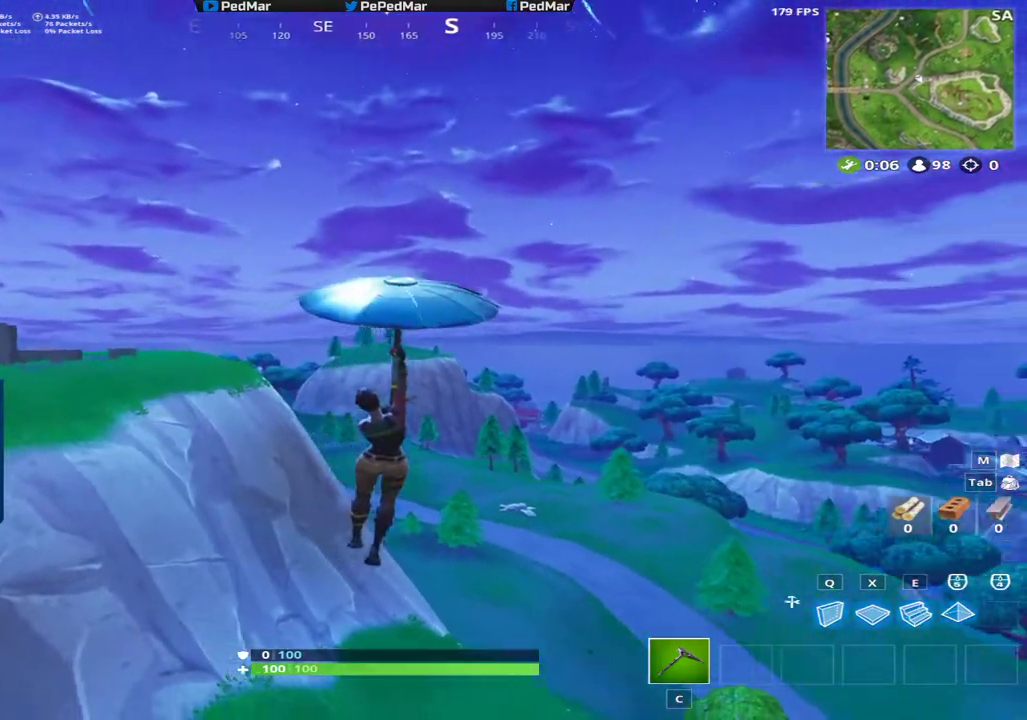
{"keys": ["d", "s"], "mouse": [], "events": [[484, "d", "down"]]}
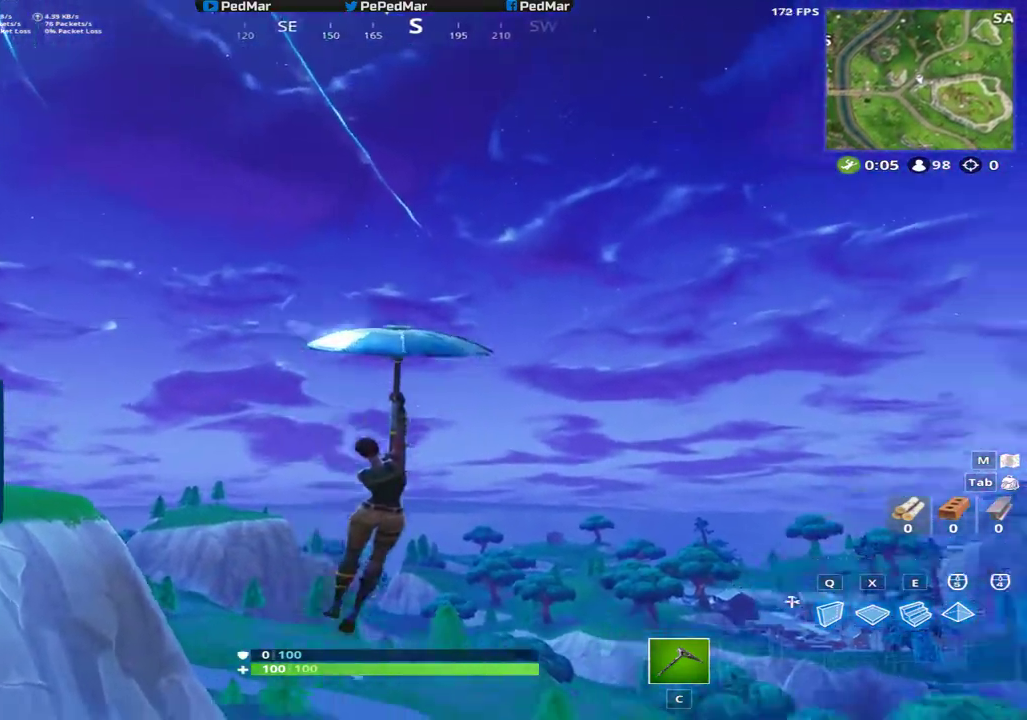
{"keys": ["d", "w"], "mouse": [], "events": [[100, "s", "up"], [350, "w", "down"]]}